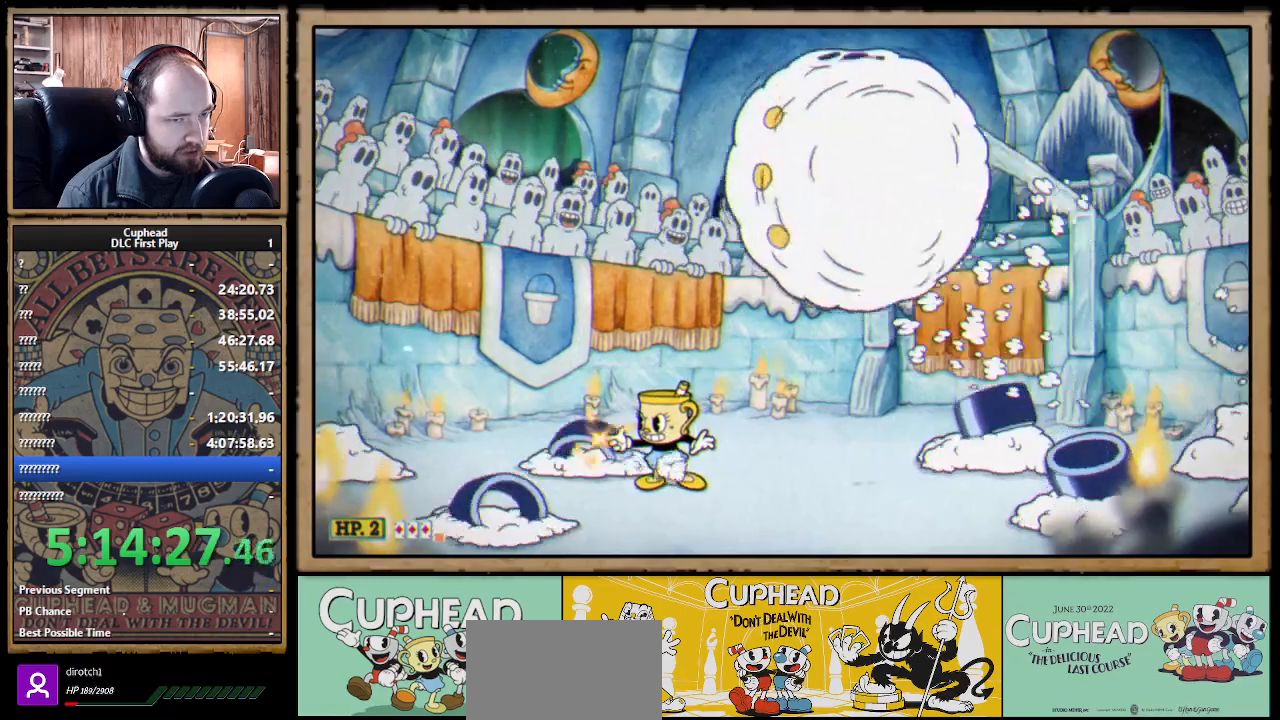
Gameplay with a controller (Xbox layout); each line is a JSON object with the inputs held at the frame after it. "events" lists button and stick changes between this image and that frame as [ms after this image, input, new state], when the widget could be followed in between. Not read: R3.
{"buttons": ["X"], "left_stick": "right", "right_stick": "center", "events": []}
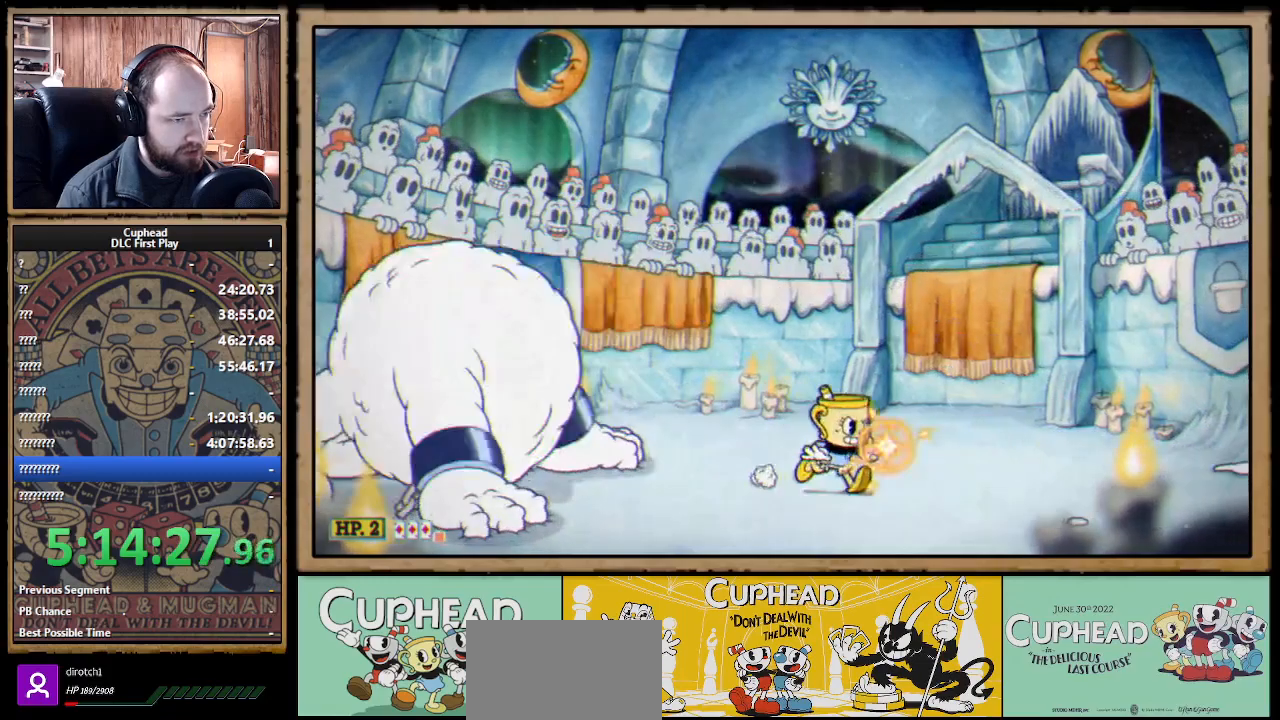
{"buttons": ["X"], "left_stick": "right", "right_stick": "center", "events": [[117, "left_stick", "center"], [150, "A", "down"], [167, "left_stick", "left"], [217, "A", "up"], [233, "X", "up"], [300, "X", "down"], [317, "left_stick", "center"], [400, "left_stick", "right"]]}
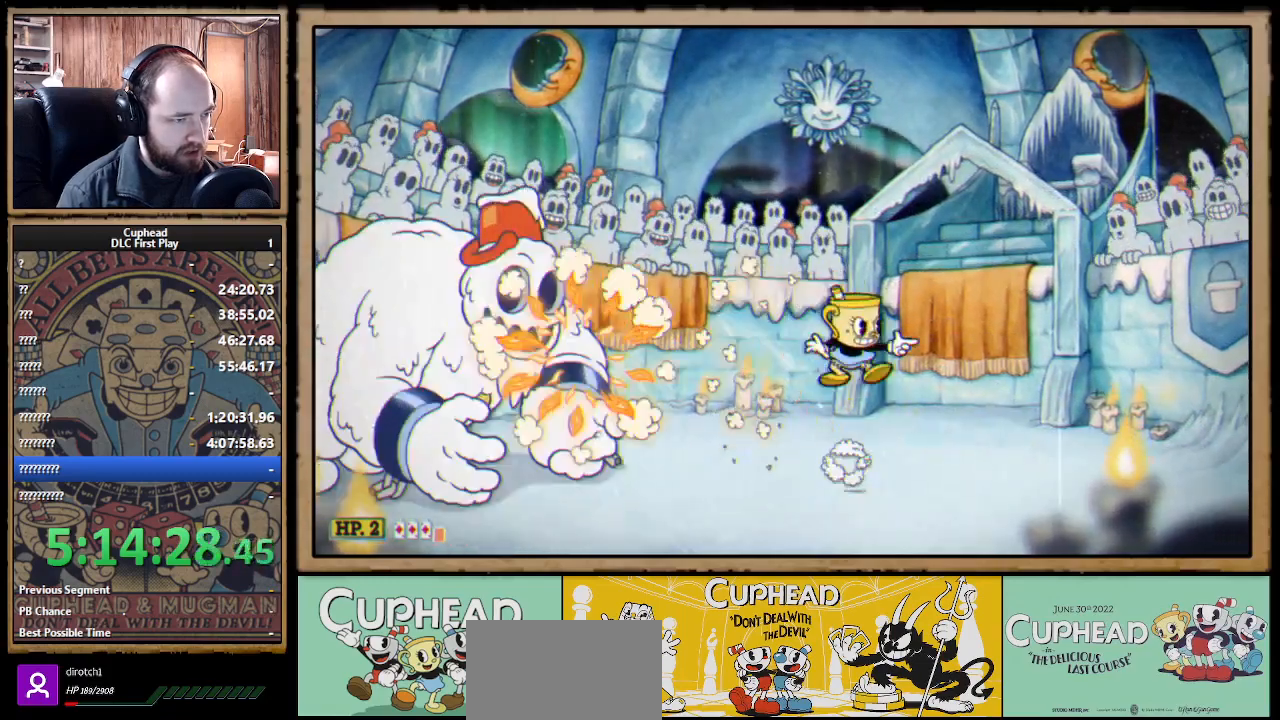
{"buttons": ["X"], "left_stick": "center", "right_stick": "center", "events": [[167, "left_stick", "left"], [300, "left_stick", "center"]]}
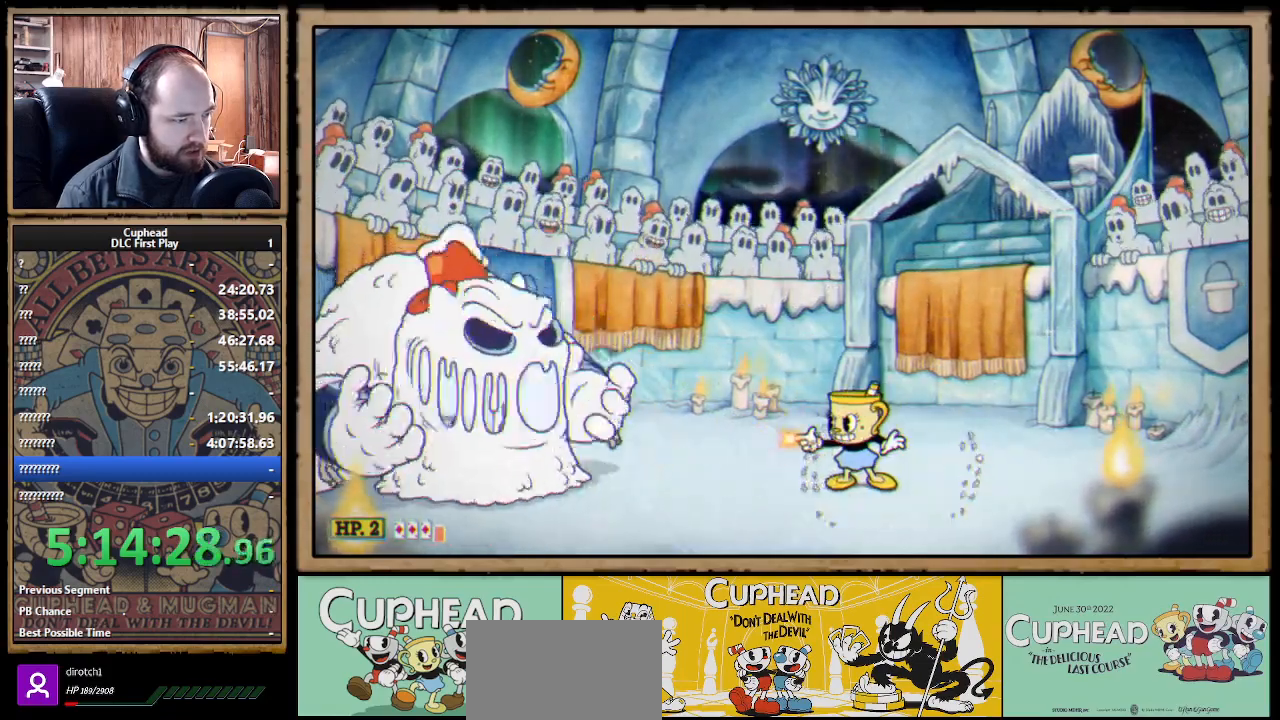
{"buttons": ["X"], "left_stick": "center", "right_stick": "center", "events": []}
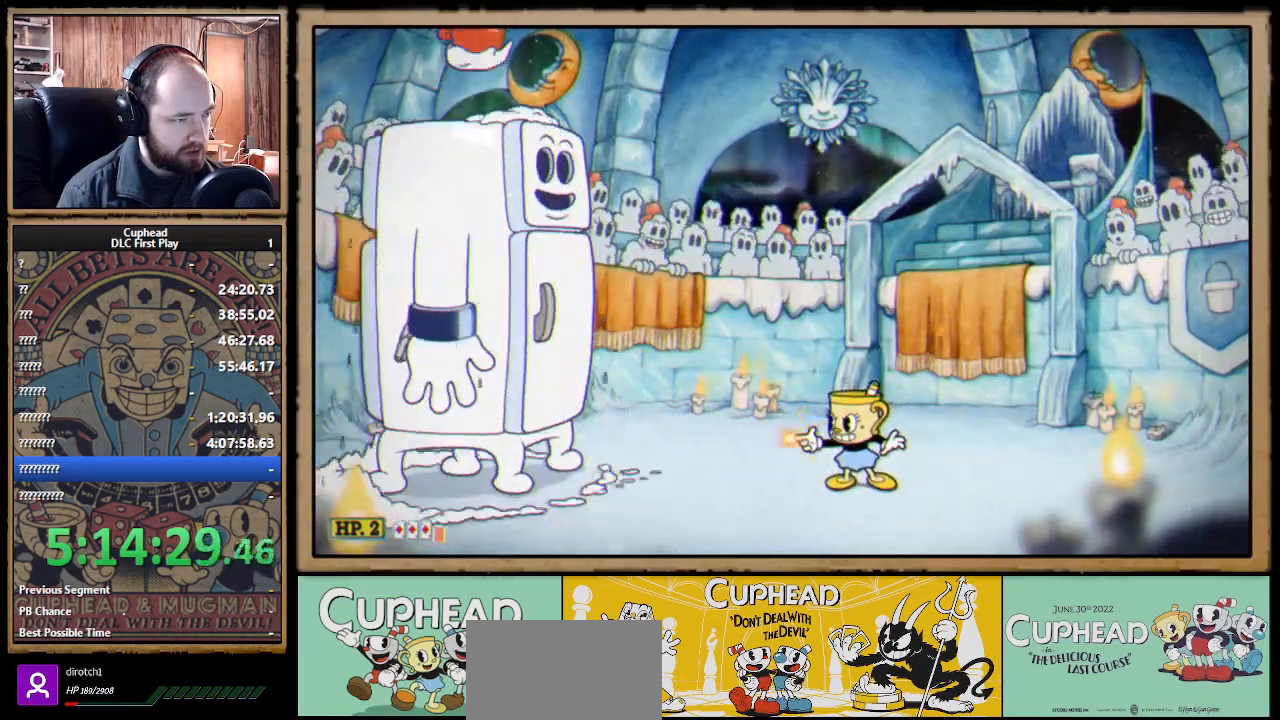
{"buttons": ["X"], "left_stick": "center", "right_stick": "center", "events": [[33, "A", "down"], [150, "A", "up"], [183, "X", "up"], [183, "left_stick", "left"], [250, "X", "down"], [333, "left_stick", "center"]]}
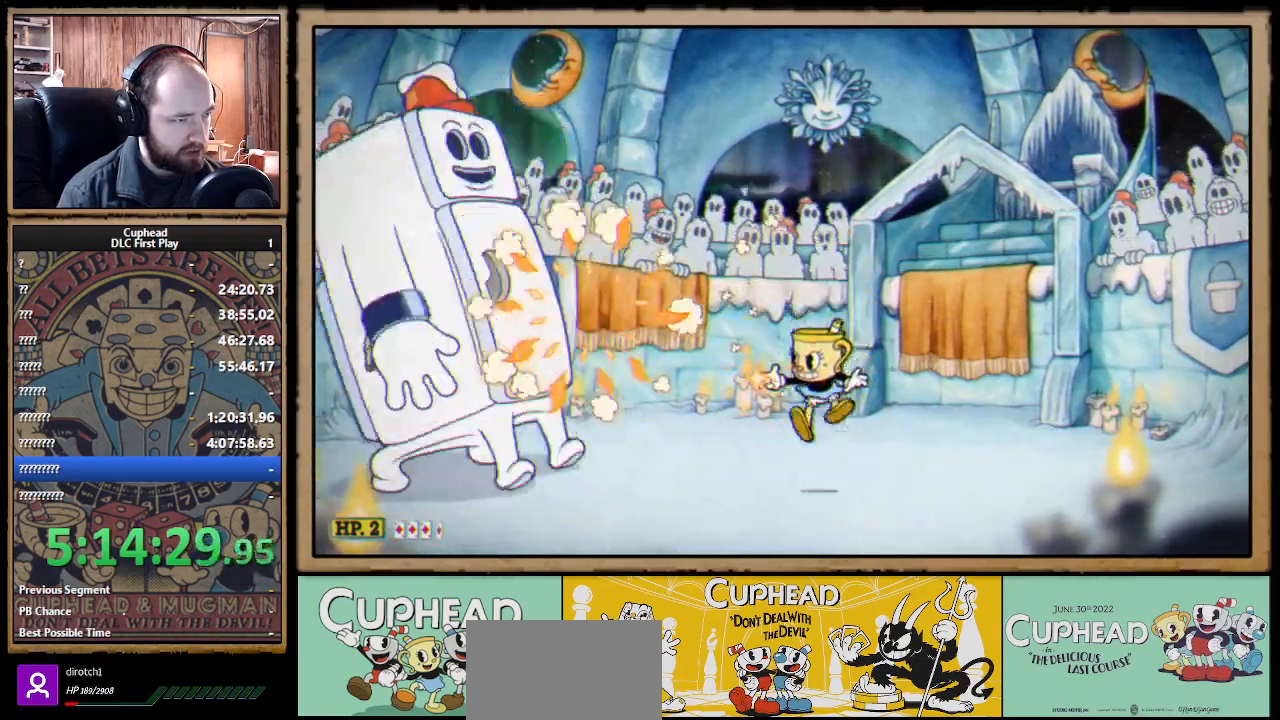
{"buttons": ["X"], "left_stick": "center", "right_stick": "center", "events": []}
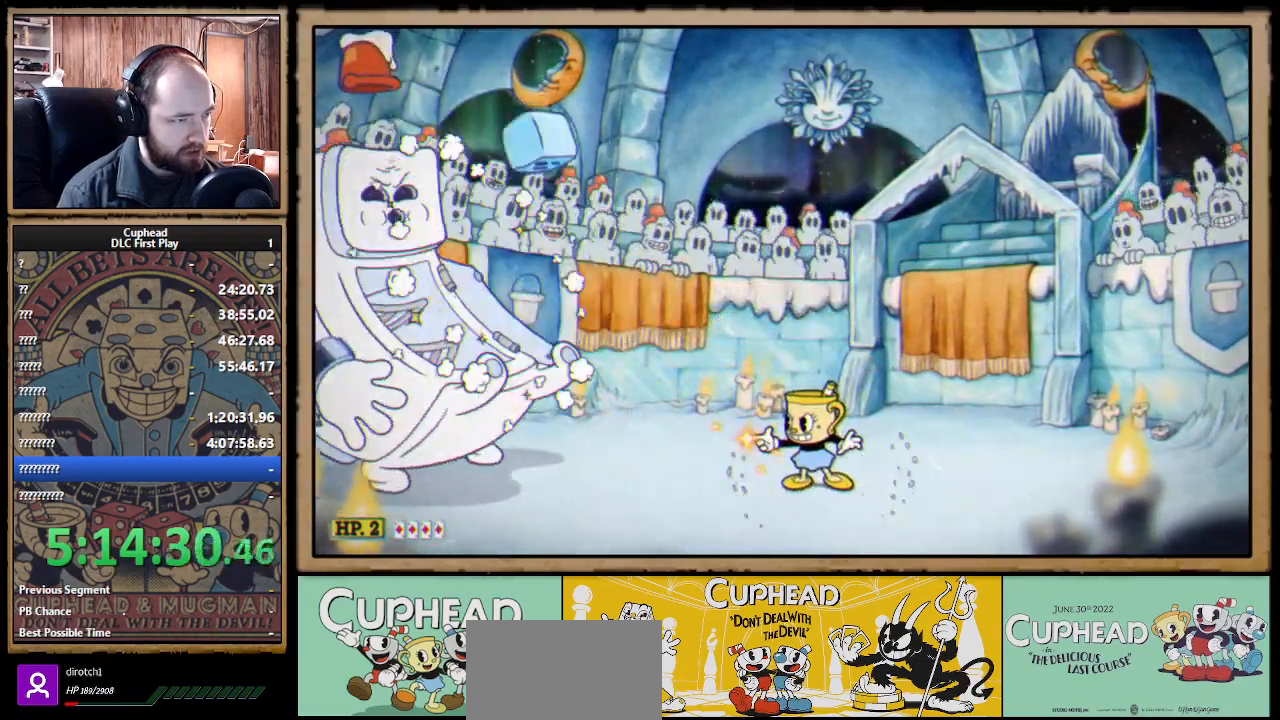
{"buttons": ["A", "X", "R1"], "left_stick": "left", "right_stick": "center", "events": [[133, "left_stick", "right"], [367, "left_stick", "center"], [383, "R1", "down"], [400, "A", "down"], [417, "left_stick", "left"]]}
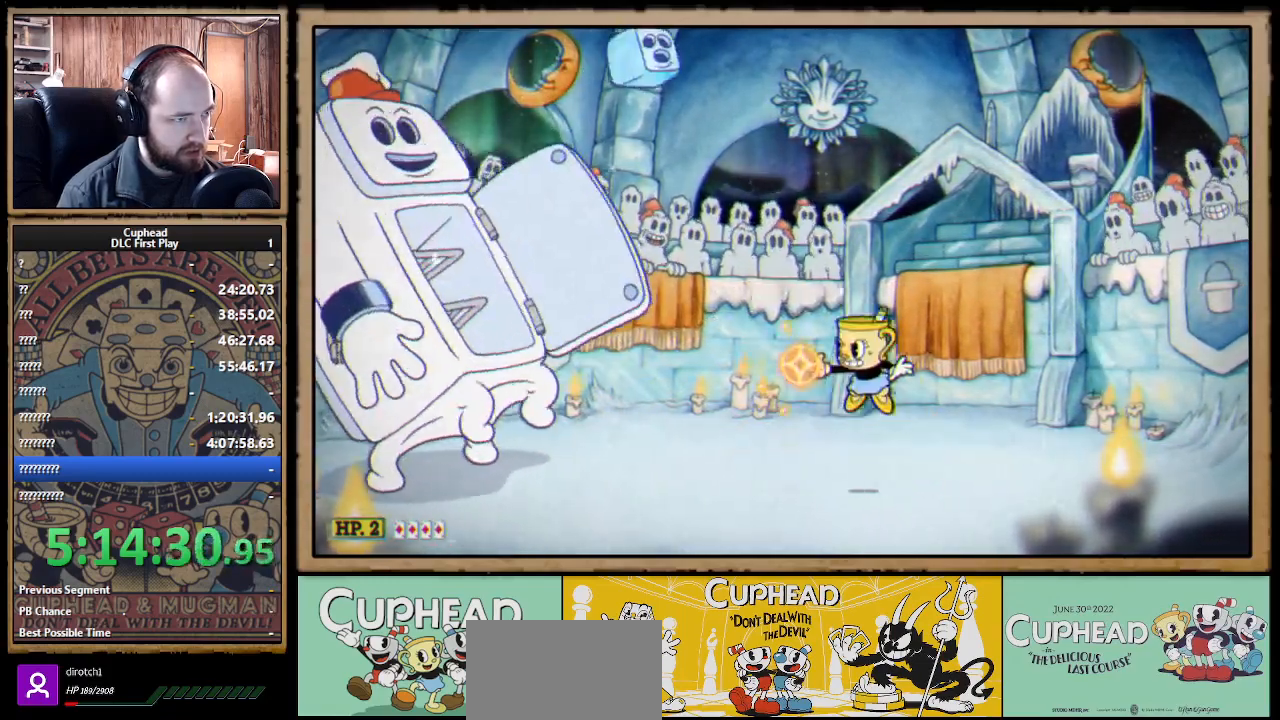
{"buttons": ["X"], "left_stick": "center", "right_stick": "center", "events": [[17, "A", "up"], [17, "X", "up"], [33, "R1", "up"], [67, "left_stick", "center"], [100, "X", "down"], [200, "left_stick", "right"], [450, "left_stick", "center"]]}
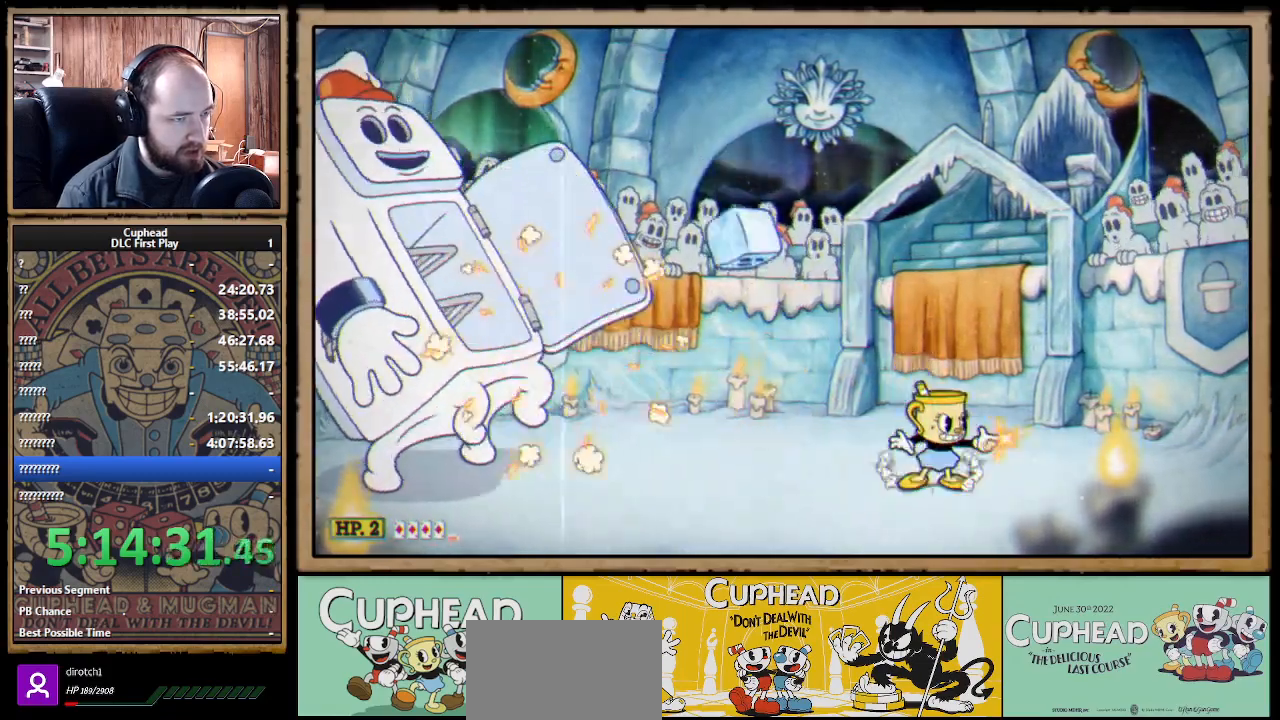
{"buttons": ["X"], "left_stick": "left", "right_stick": "center", "events": [[67, "left_stick", "right"], [217, "left_stick", "center"], [433, "left_stick", "left"]]}
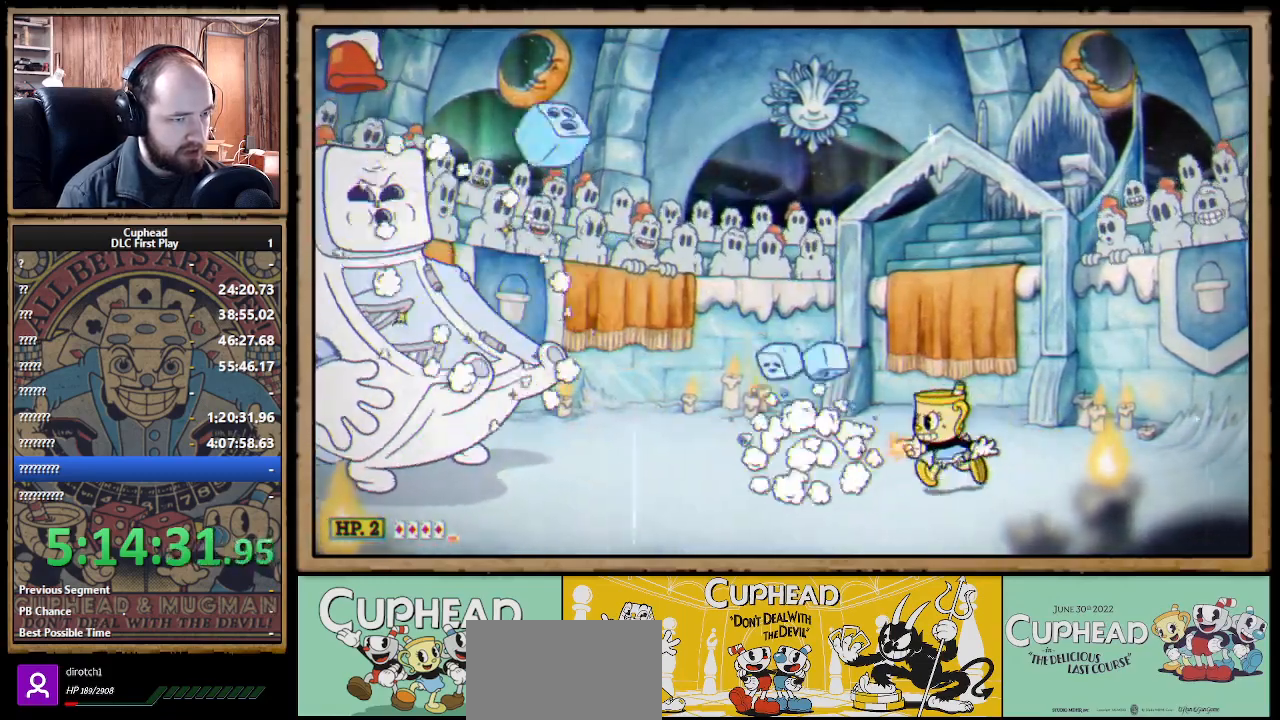
{"buttons": ["X"], "left_stick": "center", "right_stick": "center", "events": [[133, "left_stick", "center"], [233, "left_stick", "left"], [450, "left_stick", "center"]]}
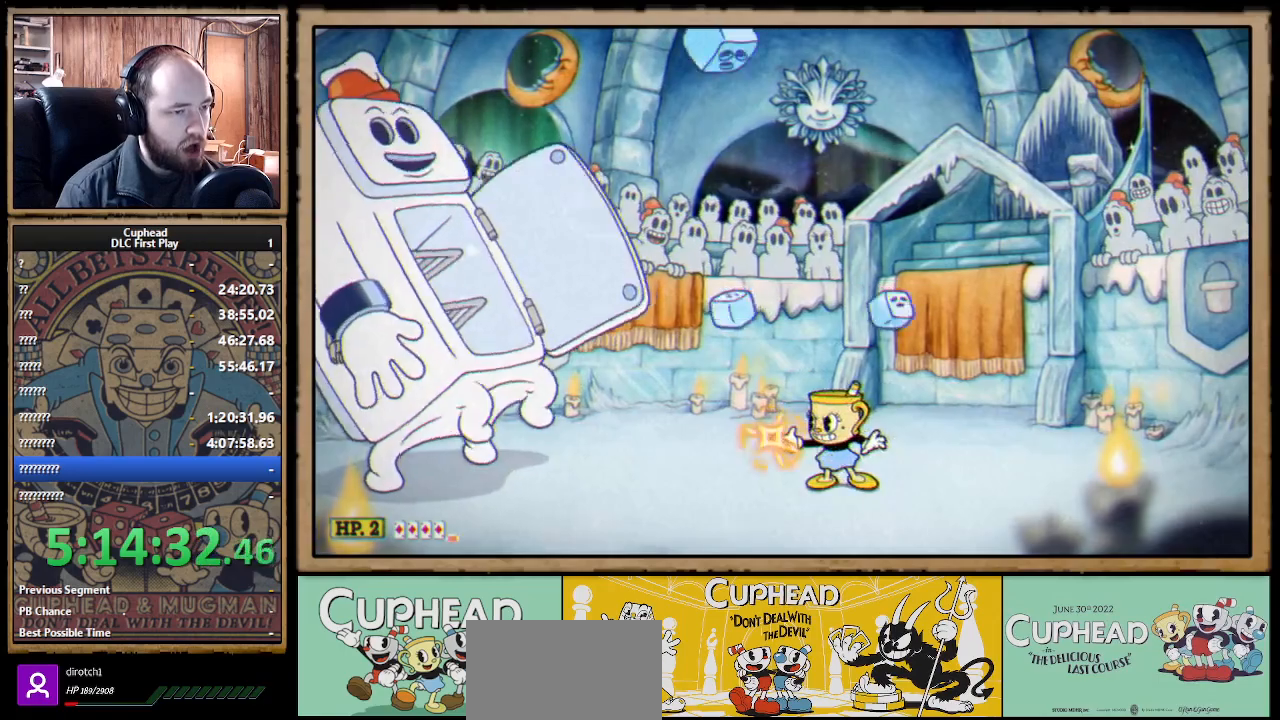
{"buttons": ["X"], "left_stick": "center", "right_stick": "center", "events": [[50, "left_stick", "left"], [100, "X", "up"], [183, "X", "down"], [183, "left_stick", "center"]]}
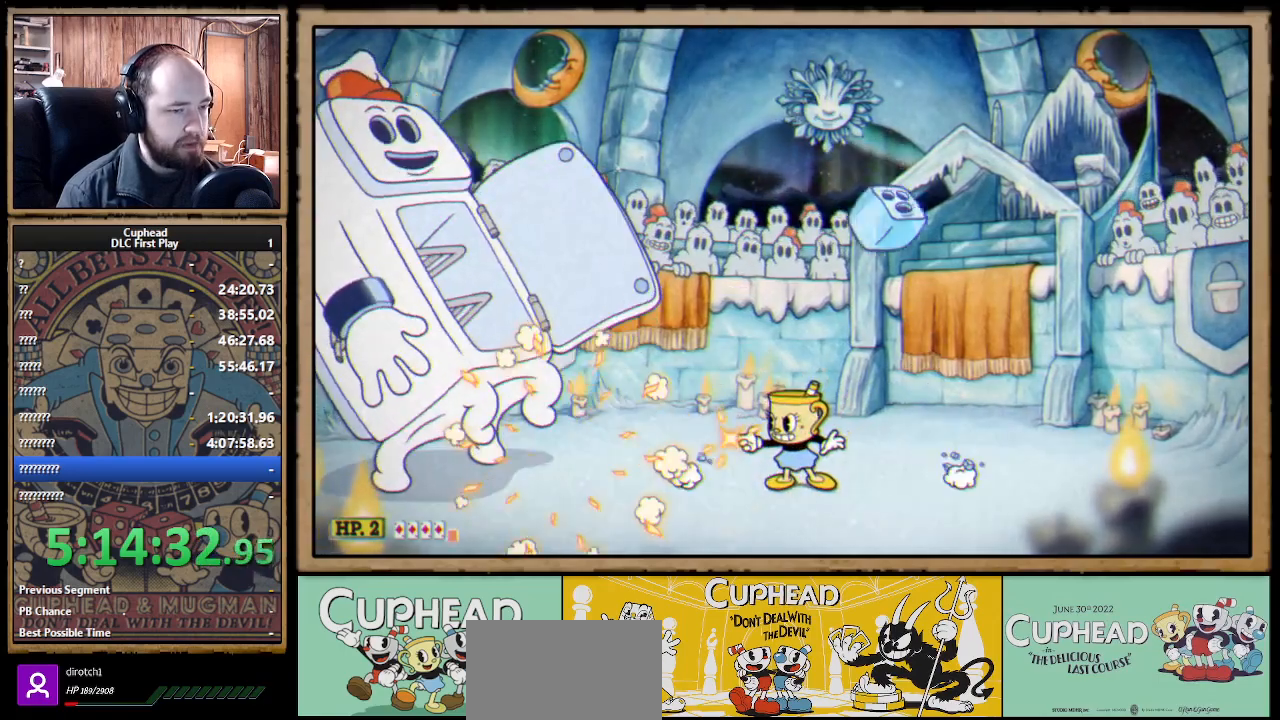
{"buttons": ["X"], "left_stick": "center", "right_stick": "center", "events": []}
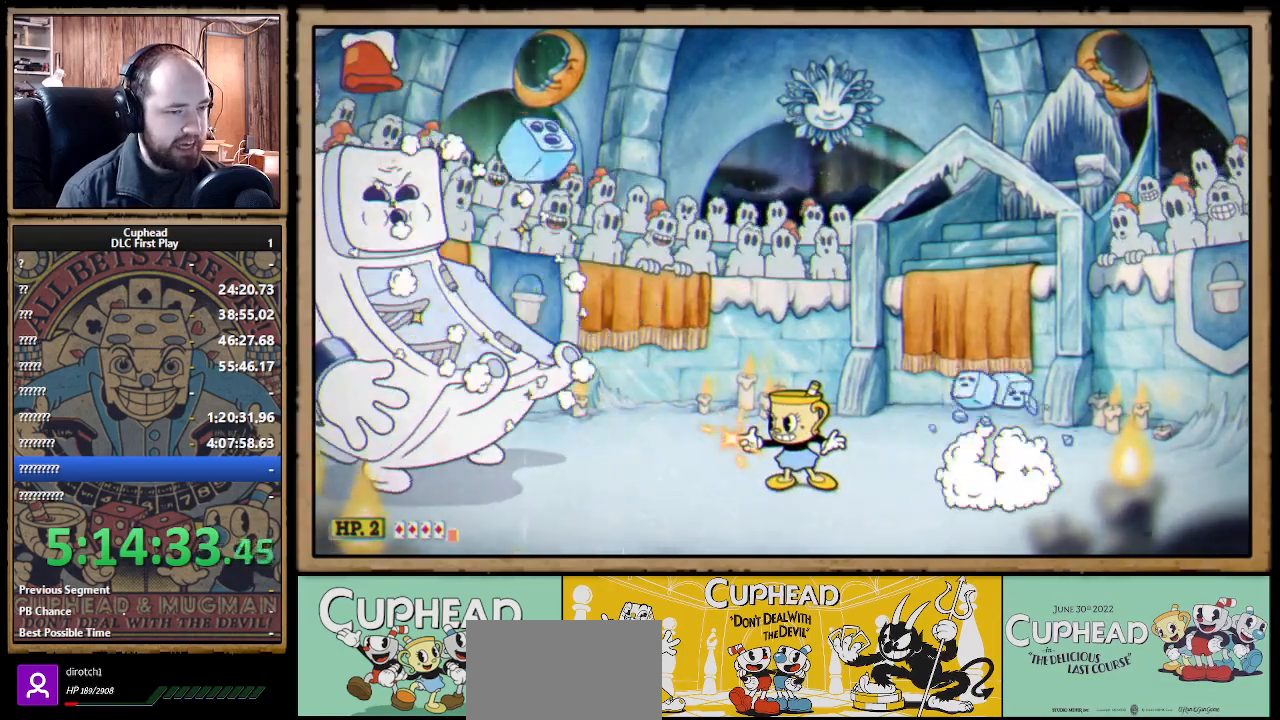
{"buttons": ["X"], "left_stick": "center", "right_stick": "center", "events": [[33, "left_stick", "right"], [500, "left_stick", "center"]]}
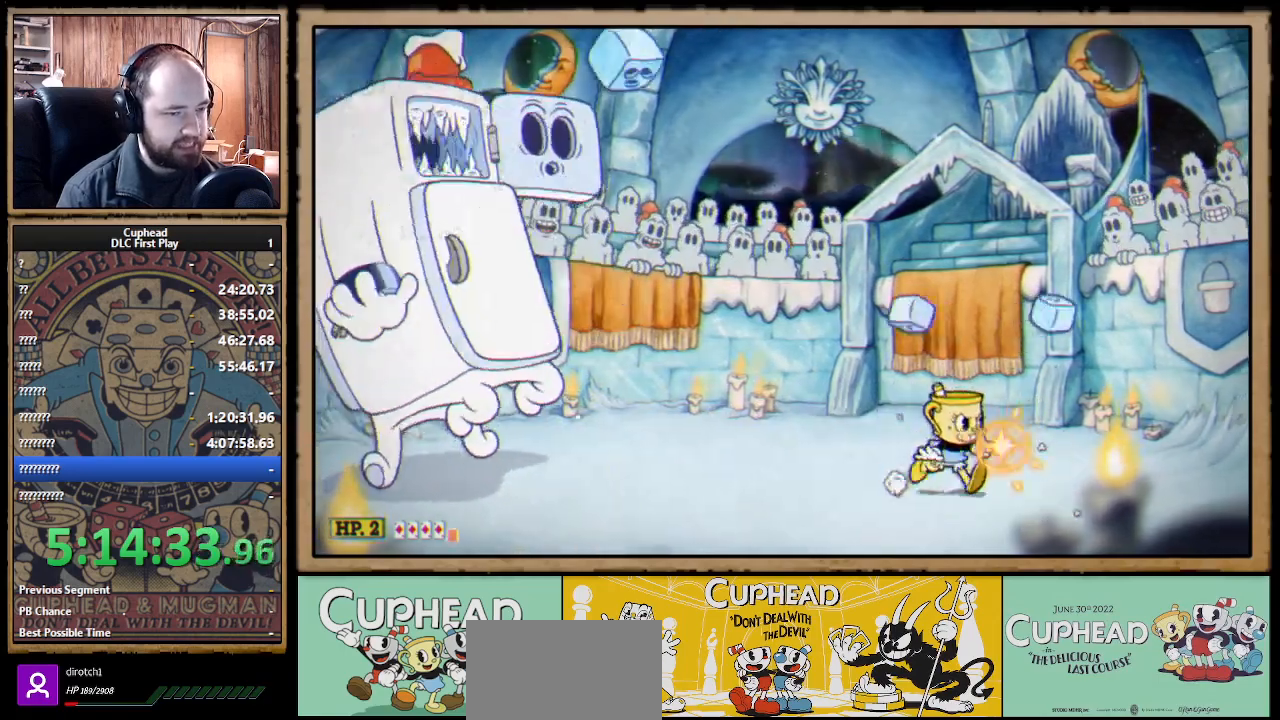
{"buttons": ["X"], "left_stick": "right", "right_stick": "center", "events": [[67, "left_stick", "left"], [83, "X", "up"], [117, "R1", "down"], [150, "X", "down"], [167, "left_stick", "center"], [267, "left_stick", "right"], [450, "R1", "up"]]}
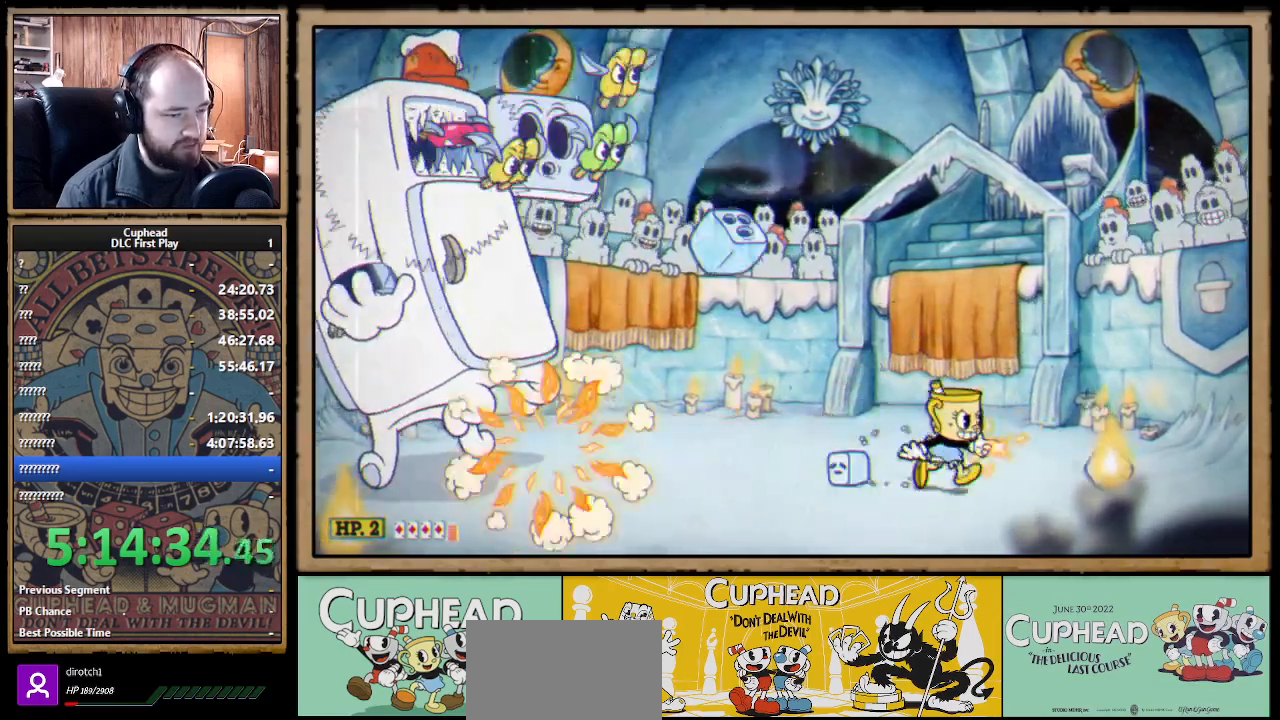
{"buttons": ["X"], "left_stick": "center", "right_stick": "center", "events": [[83, "left_stick", "center"], [383, "left_stick", "right"], [500, "left_stick", "center"]]}
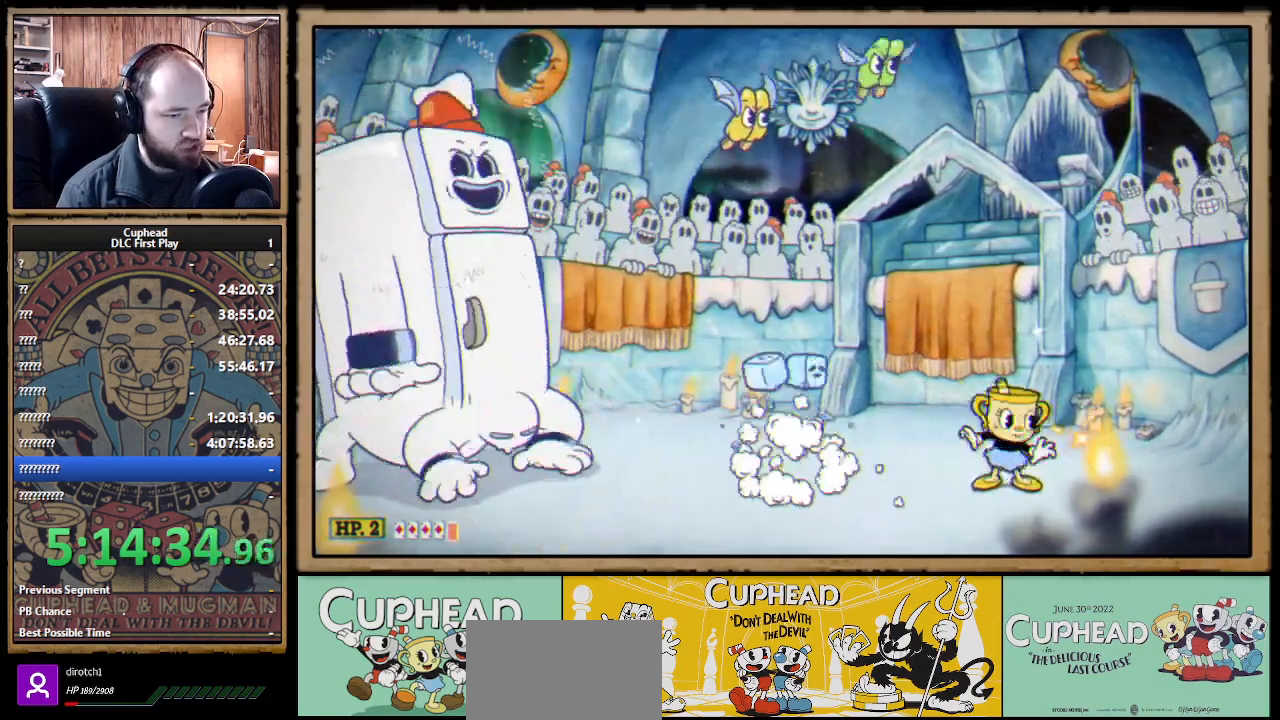
{"buttons": ["X"], "left_stick": "left", "right_stick": "center", "events": [[67, "left_stick", "left"]]}
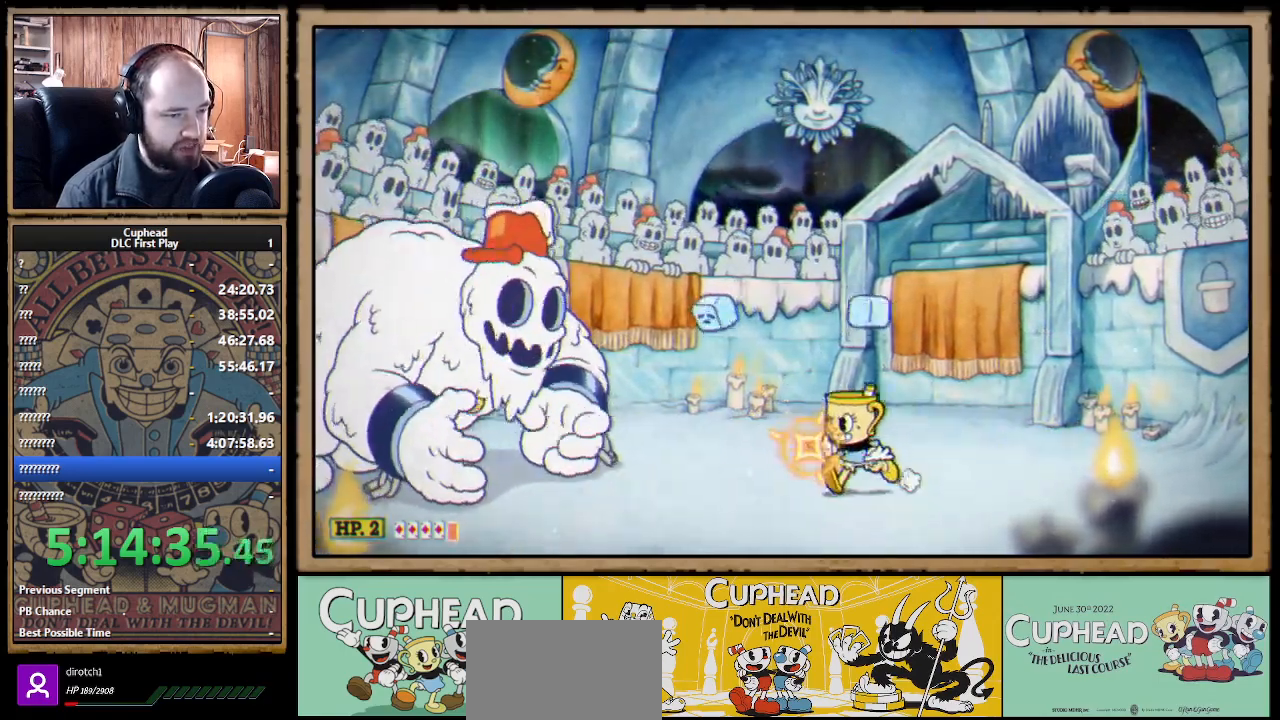
{"buttons": ["X"], "left_stick": "center", "right_stick": "center", "events": [[167, "left_stick", "center"], [200, "A", "down"], [283, "A", "up"], [283, "X", "up"], [367, "X", "down"]]}
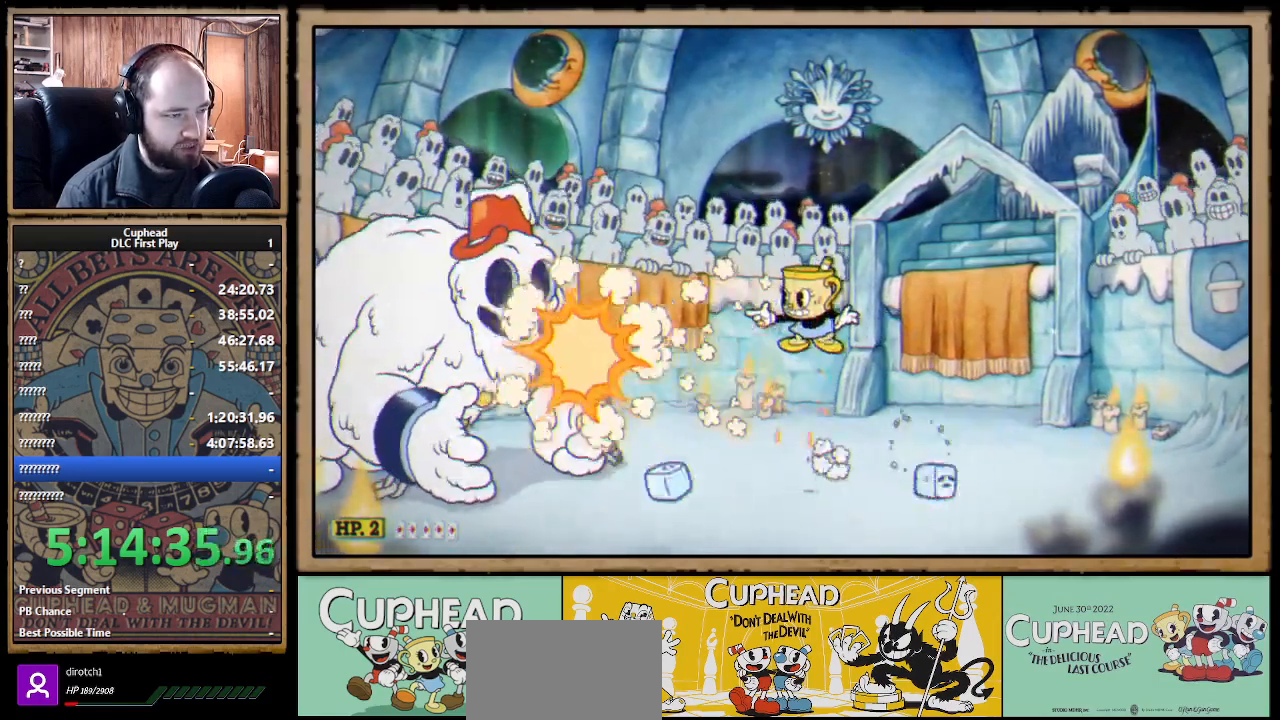
{"buttons": ["X"], "left_stick": "center", "right_stick": "center", "events": []}